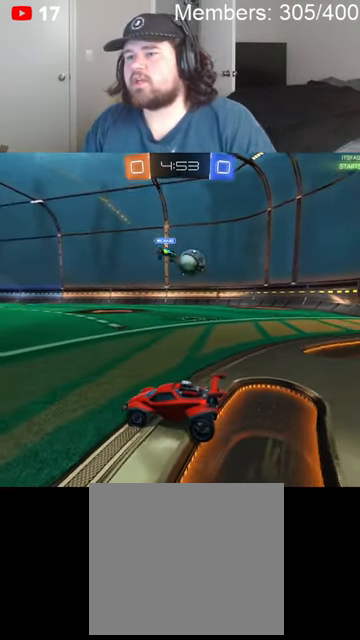
Gameplay with a controller (Xbox layout); each line is a JSON object with the inputs held at the frame after it. "events" lists button and stick changes between this image and that frame as [ms after this image, input, new state], when the widget could be followed in between.
{"buttons": ["L2"], "left_stick": "center", "right_stick": "center", "events": [[166, "L2", "down"]]}
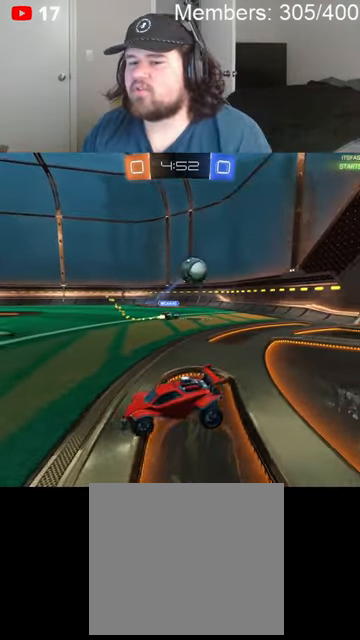
{"buttons": ["L2"], "left_stick": "right", "right_stick": "center", "events": [[200, "left_stick", "down-right"], [433, "left_stick", "right"]]}
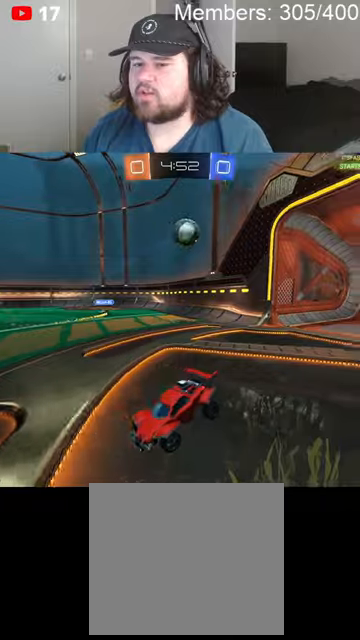
{"buttons": ["L2"], "left_stick": "right", "right_stick": "center", "events": []}
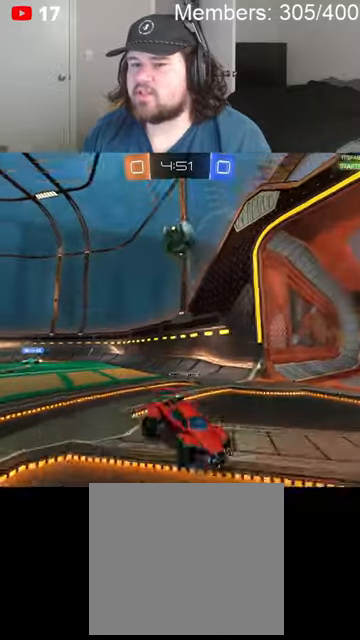
{"buttons": ["R2"], "left_stick": "center", "right_stick": "center", "events": [[66, "left_stick", "left"], [500, "L2", "up"], [500, "R2", "down"], [500, "left_stick", "center"]]}
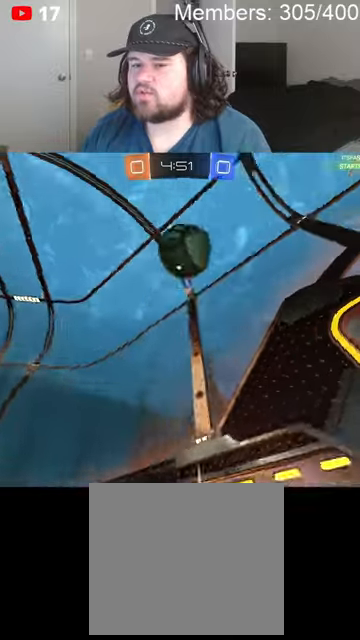
{"buttons": ["B", "R2"], "left_stick": "up-right", "right_stick": "center", "events": [[33, "B", "down"], [266, "left_stick", "right"], [500, "left_stick", "up-right"]]}
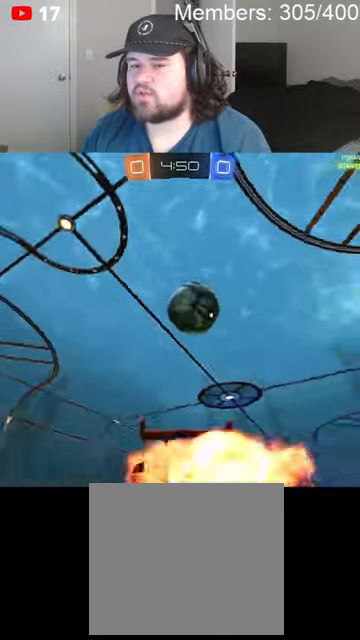
{"buttons": ["A", "B", "L1", "R2"], "left_stick": "right", "right_stick": "center", "events": [[33, "left_stick", "up-left"], [133, "left_stick", "down-right"], [266, "B", "up"], [300, "A", "down"], [300, "R2", "up"], [400, "L1", "down"], [433, "left_stick", "right"], [500, "B", "down"], [500, "R2", "down"]]}
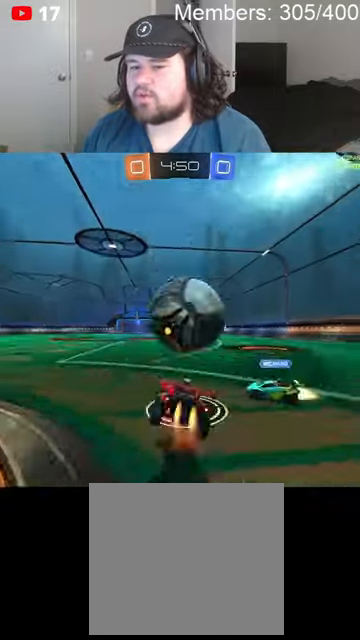
{"buttons": ["B", "L1", "R2"], "left_stick": "up-right", "right_stick": "center", "events": [[33, "left_stick", "up-right"], [400, "A", "up"]]}
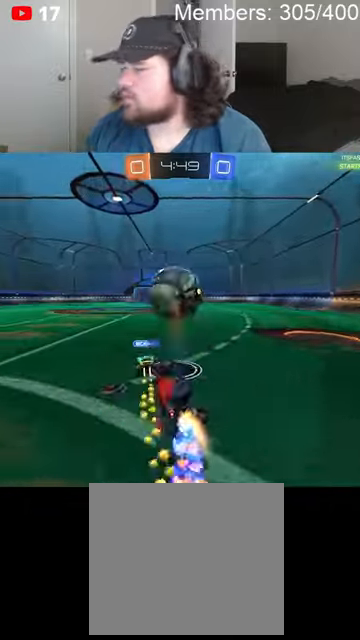
{"buttons": ["R2"], "left_stick": "center", "right_stick": "center", "events": [[200, "L1", "up"], [300, "left_stick", "center"], [400, "B", "up"]]}
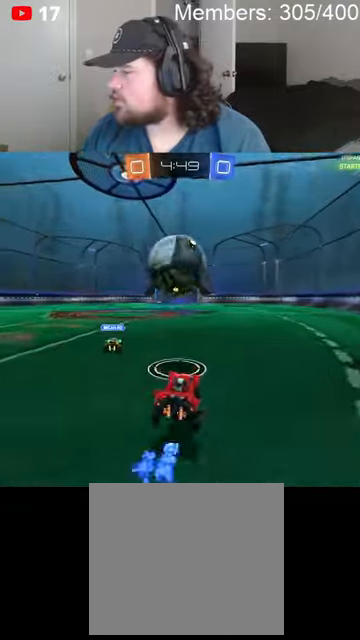
{"buttons": ["B", "R2"], "left_stick": "right", "right_stick": "center", "events": [[266, "left_stick", "right"], [300, "B", "down"]]}
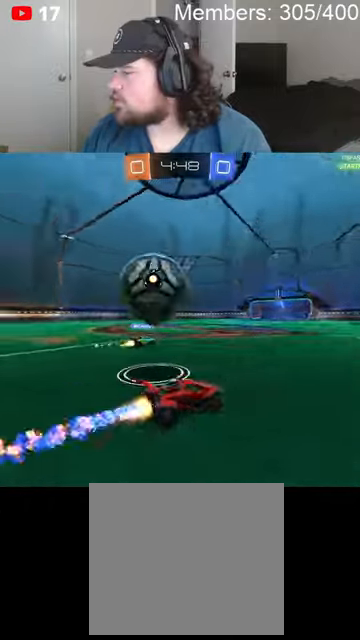
{"buttons": ["L2"], "left_stick": "left", "right_stick": "center", "events": [[33, "left_stick", "center"], [100, "left_stick", "left"], [266, "B", "up"], [400, "L2", "down"], [400, "R2", "up"]]}
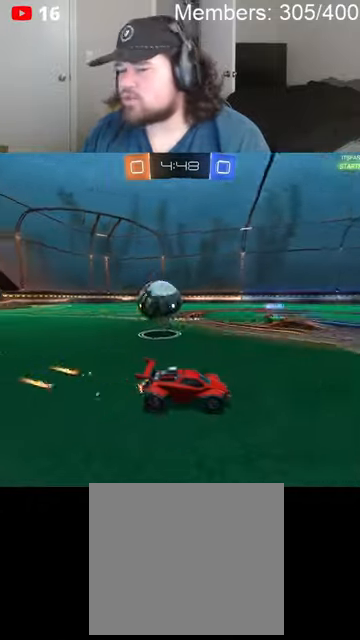
{"buttons": ["A", "B"], "left_stick": "left", "right_stick": "center", "events": [[133, "L2", "up"], [466, "A", "down"], [466, "B", "down"]]}
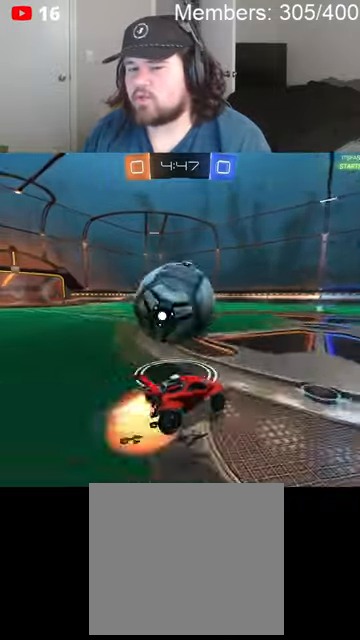
{"buttons": [], "left_stick": "left", "right_stick": "center", "events": [[33, "B", "up"], [66, "A", "up"], [133, "A", "down"], [166, "L1", "down"], [300, "A", "up"], [300, "L1", "up"], [366, "L1", "down"], [500, "L1", "up"]]}
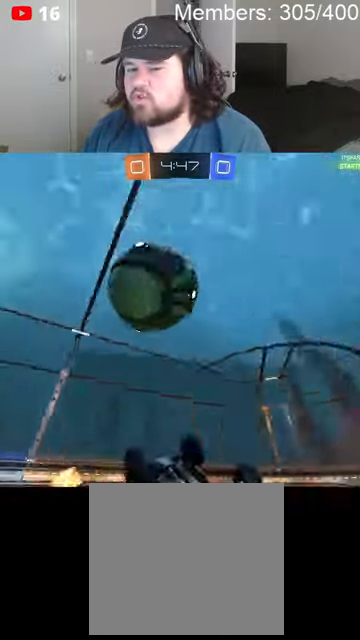
{"buttons": ["R2"], "left_stick": "left", "right_stick": "center", "events": [[33, "R2", "down"], [66, "L1", "down"], [200, "L1", "up"]]}
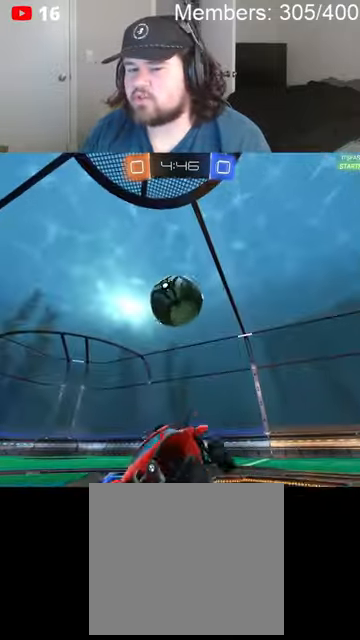
{"buttons": ["L1", "R2"], "left_stick": "right", "right_stick": "center", "events": [[200, "left_stick", "right"], [266, "L1", "down"]]}
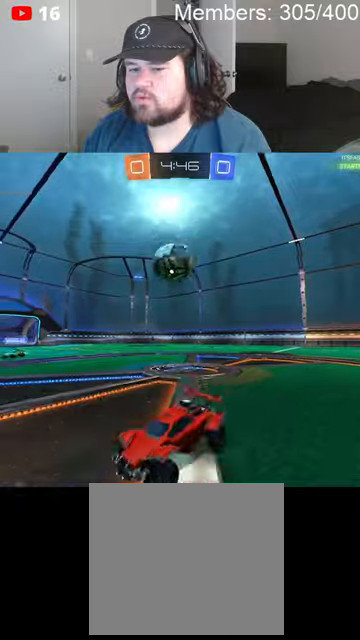
{"buttons": ["R2"], "left_stick": "right", "right_stick": "center", "events": [[66, "L1", "up"]]}
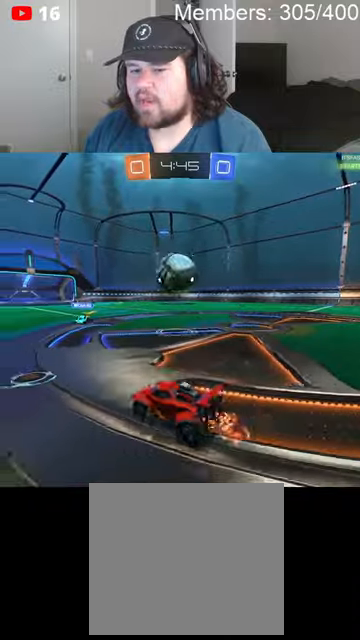
{"buttons": ["A", "B", "L1", "R2"], "left_stick": "up-left", "right_stick": "center", "events": [[233, "A", "down"], [233, "B", "down"], [233, "left_stick", "left"], [333, "A", "up"], [333, "B", "up"], [333, "L1", "down"], [366, "left_stick", "up-left"], [400, "A", "down"], [400, "B", "down"]]}
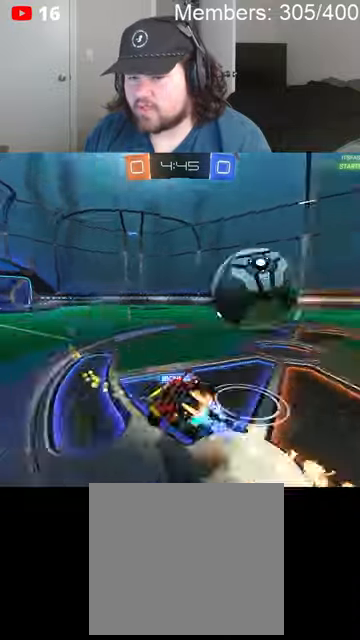
{"buttons": ["L1", "R2"], "left_stick": "up", "right_stick": "center", "events": [[100, "left_stick", "up"], [266, "A", "up"], [266, "B", "up"]]}
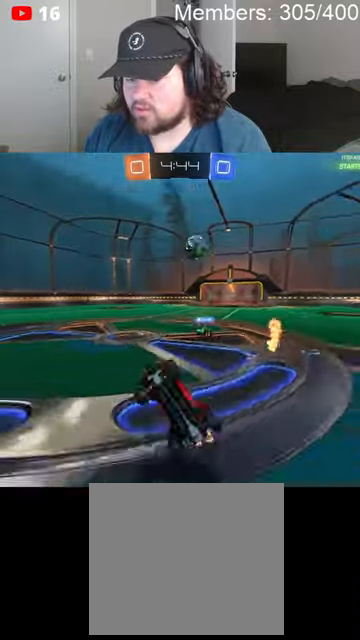
{"buttons": ["B", "R2"], "left_stick": "right", "right_stick": "center", "events": [[33, "B", "down"], [33, "L1", "up"], [100, "left_stick", "up-right"], [200, "left_stick", "right"]]}
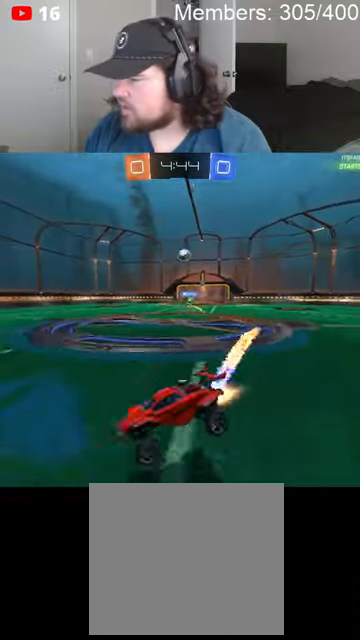
{"buttons": ["B", "R2"], "left_stick": "right", "right_stick": "center", "events": []}
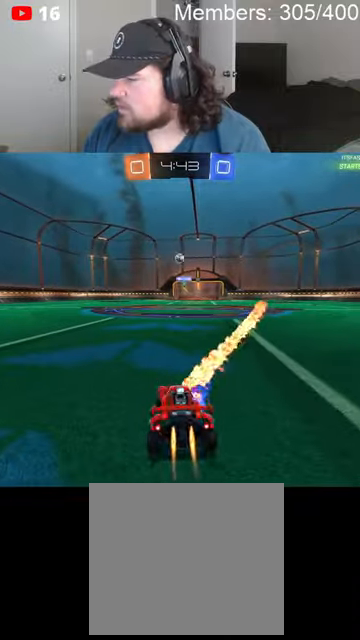
{"buttons": ["B", "R2"], "left_stick": "center", "right_stick": "center", "events": [[266, "left_stick", "center"]]}
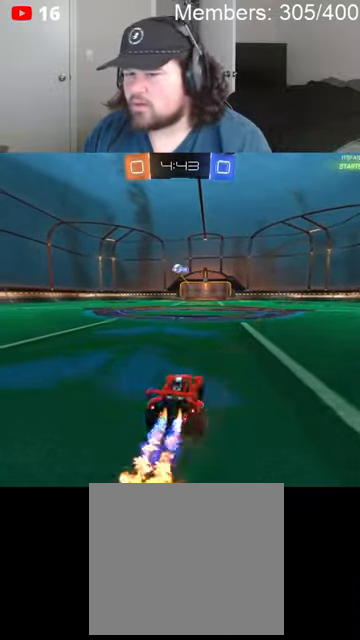
{"buttons": ["A", "B", "R2"], "left_stick": "up", "right_stick": "center", "events": [[66, "left_stick", "left"], [300, "left_stick", "center"], [366, "left_stick", "up"], [466, "B", "up"], [500, "A", "down"], [500, "B", "down"]]}
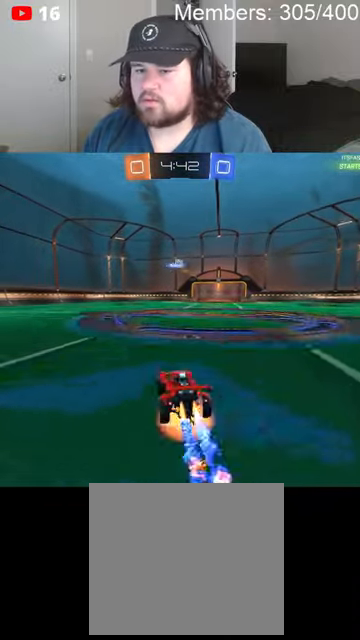
{"buttons": ["L1", "R2"], "left_stick": "up", "right_stick": "center", "events": [[33, "B", "up"], [33, "L1", "down"], [66, "A", "up"], [66, "B", "down"], [166, "A", "down"], [266, "L1", "up"], [333, "A", "up"], [366, "B", "up"], [366, "L1", "down"]]}
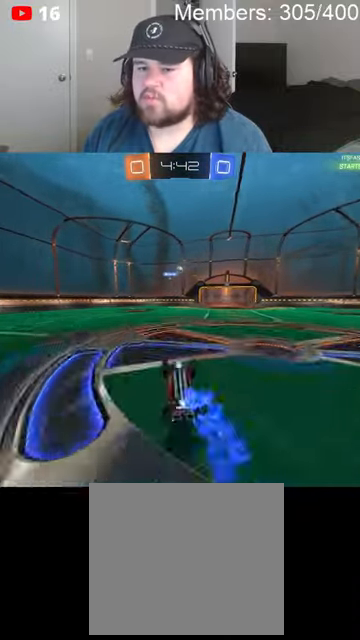
{"buttons": ["R2"], "left_stick": "center", "right_stick": "center", "events": [[33, "L1", "up"], [66, "left_stick", "center"]]}
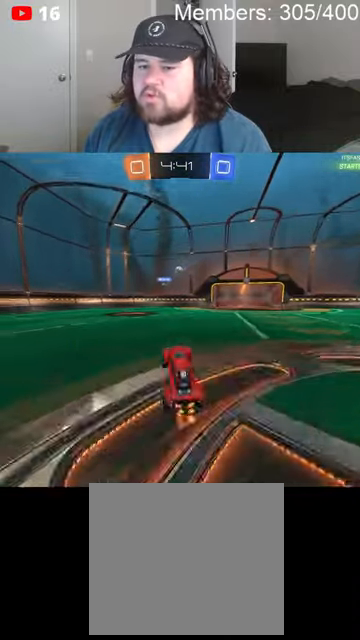
{"buttons": ["R2"], "left_stick": "center", "right_stick": "center", "events": []}
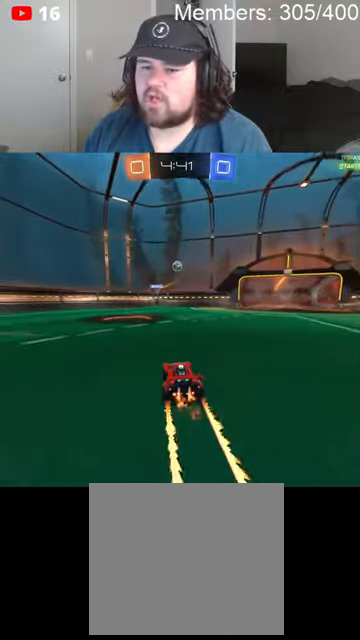
{"buttons": ["B", "R2"], "left_stick": "center", "right_stick": "center", "events": [[100, "left_stick", "left"], [233, "left_stick", "center"], [266, "B", "down"]]}
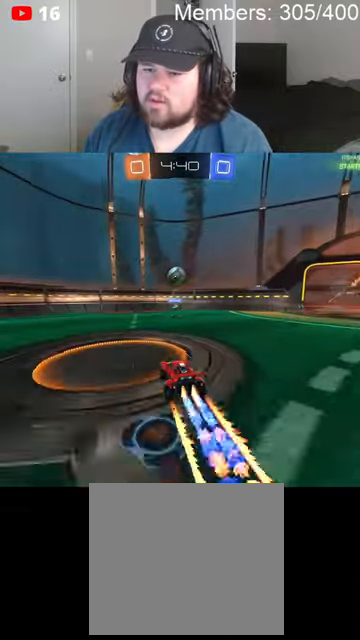
{"buttons": ["B", "L1", "R2"], "left_stick": "up-right", "right_stick": "center", "events": [[33, "left_stick", "left"], [200, "A", "down"], [200, "left_stick", "down-right"], [333, "A", "up"], [366, "B", "up"], [400, "L1", "down"], [400, "left_stick", "up-right"], [466, "B", "down"]]}
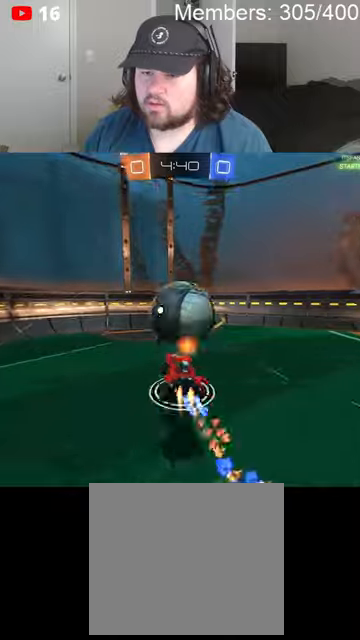
{"buttons": ["L1", "R2"], "left_stick": "up-right", "right_stick": "center", "events": [[33, "A", "down"], [233, "A", "up"], [333, "B", "up"]]}
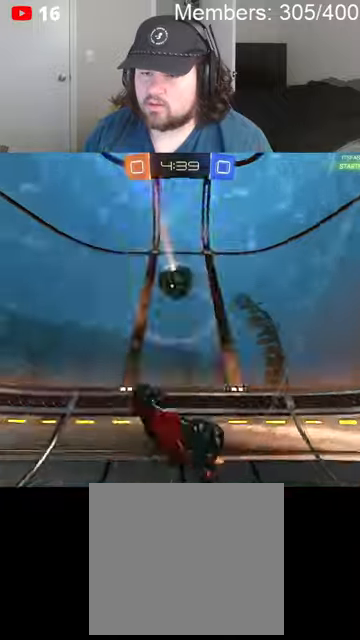
{"buttons": ["B", "R2"], "left_stick": "up-right", "right_stick": "center", "events": [[100, "L1", "up"], [300, "B", "down"]]}
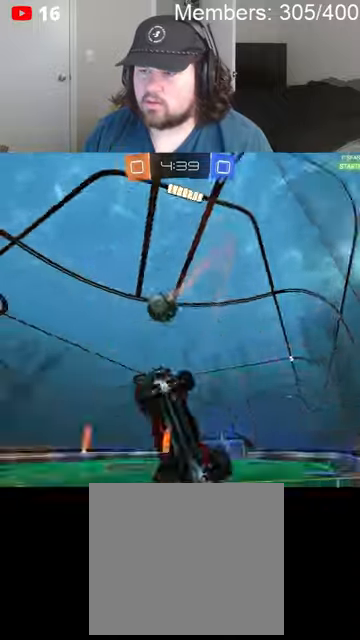
{"buttons": ["B", "R2"], "left_stick": "up-right", "right_stick": "center", "events": []}
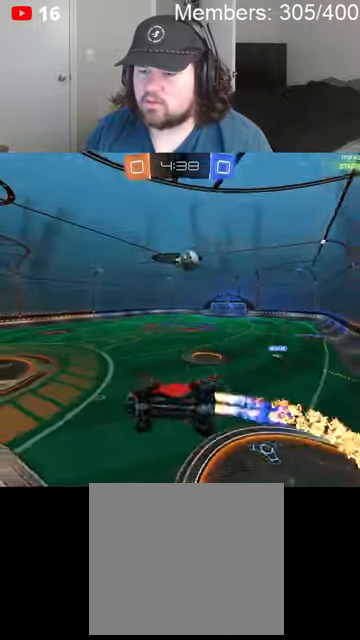
{"buttons": ["B", "R2"], "left_stick": "center", "right_stick": "center", "events": [[466, "left_stick", "center"]]}
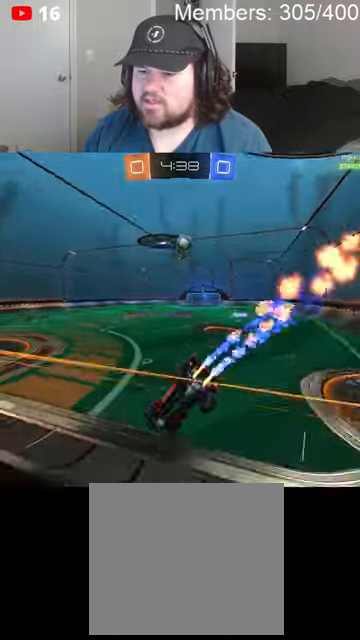
{"buttons": ["B", "R2"], "left_stick": "center", "right_stick": "center", "events": [[233, "left_stick", "up-left"], [300, "left_stick", "left"], [466, "left_stick", "center"]]}